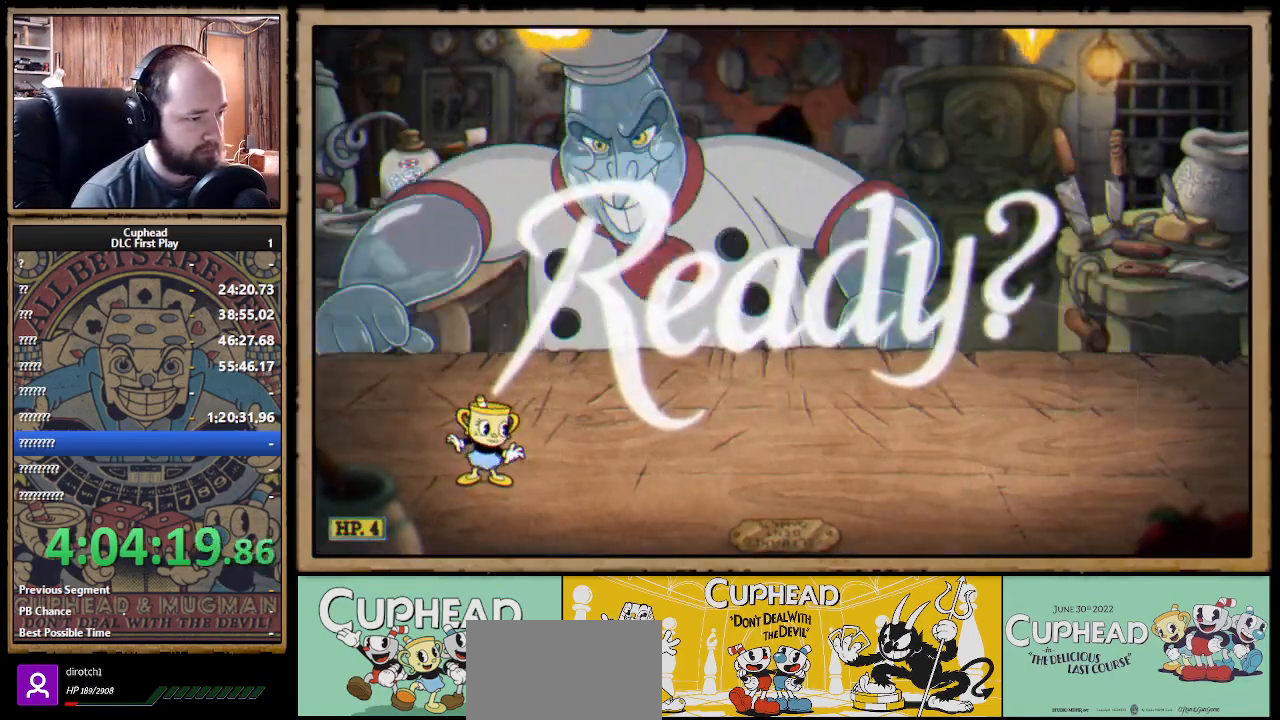
Gameplay with a controller (Xbox layout); each line is a JSON object with the inputs held at the frame after it. "events" lists button and stick changes between this image and that frame as [ms after this image, input, new state], when the widget could be followed in between. Not read: R3.
{"buttons": ["A", "X", "R1"], "left_stick": "up-right", "right_stick": "center", "events": [[433, "A", "down"]]}
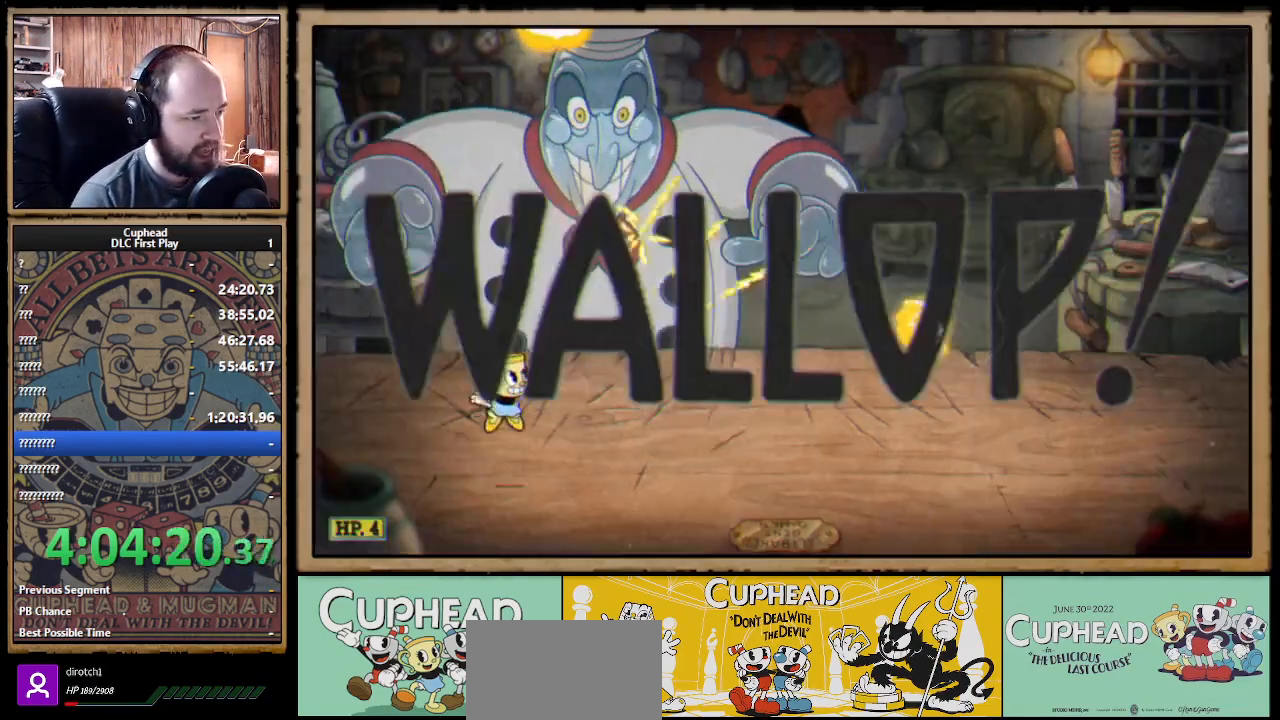
{"buttons": ["X", "R1"], "left_stick": "up", "right_stick": "center", "events": [[50, "A", "up"], [133, "L1", "down"], [250, "L1", "up"], [283, "left_stick", "up"]]}
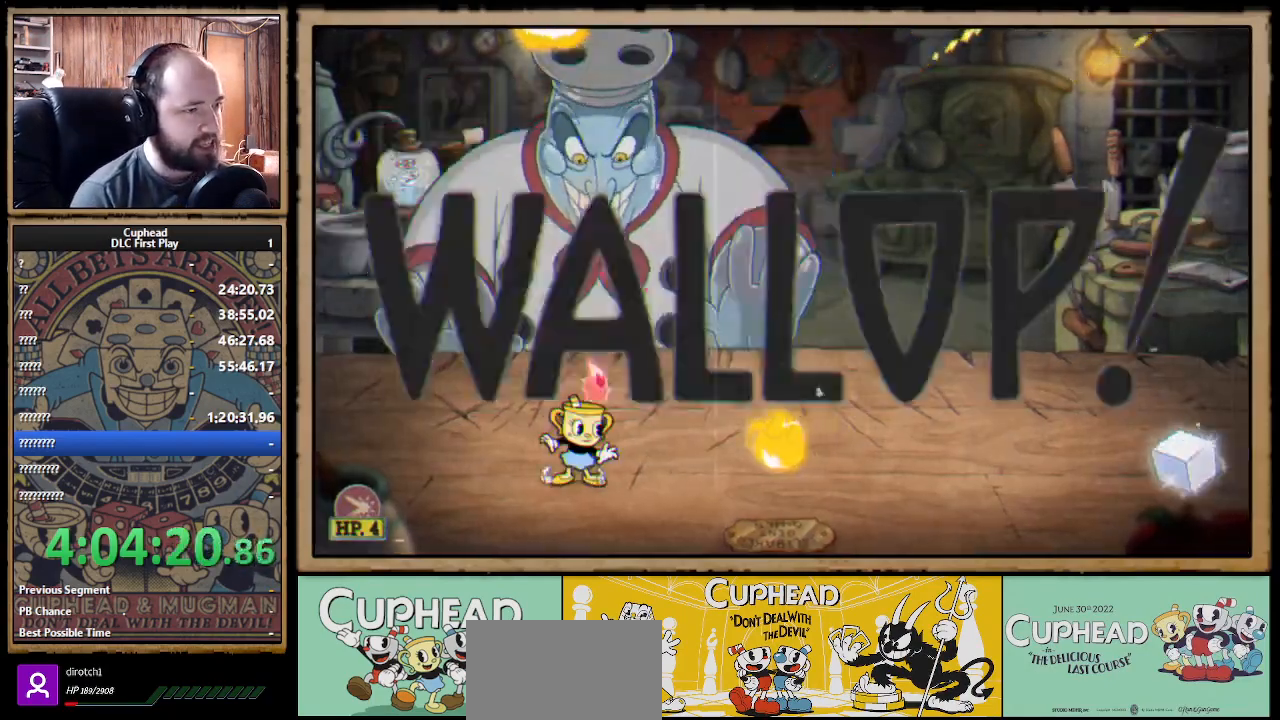
{"buttons": ["X"], "left_stick": "up-left", "right_stick": "center", "events": [[133, "R1", "up"], [183, "left_stick", "up-left"]]}
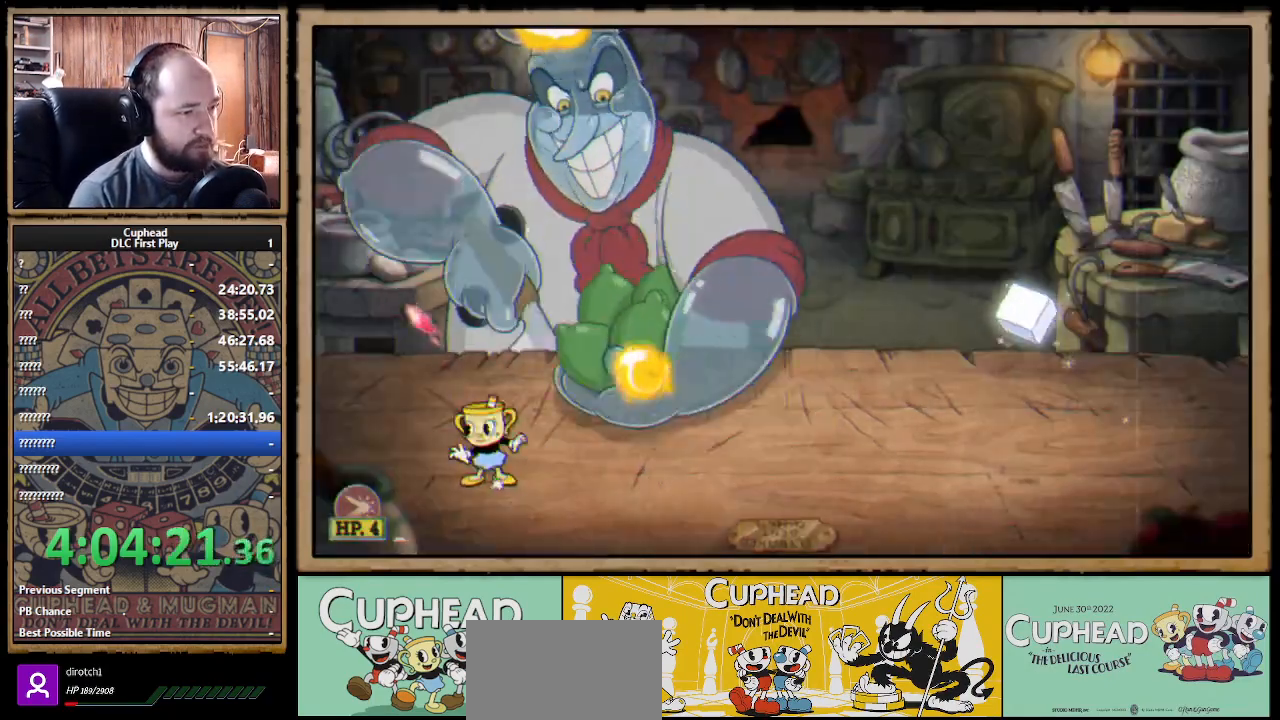
{"buttons": ["X"], "left_stick": "up-right", "right_stick": "center", "events": [[50, "left_stick", "up-right"]]}
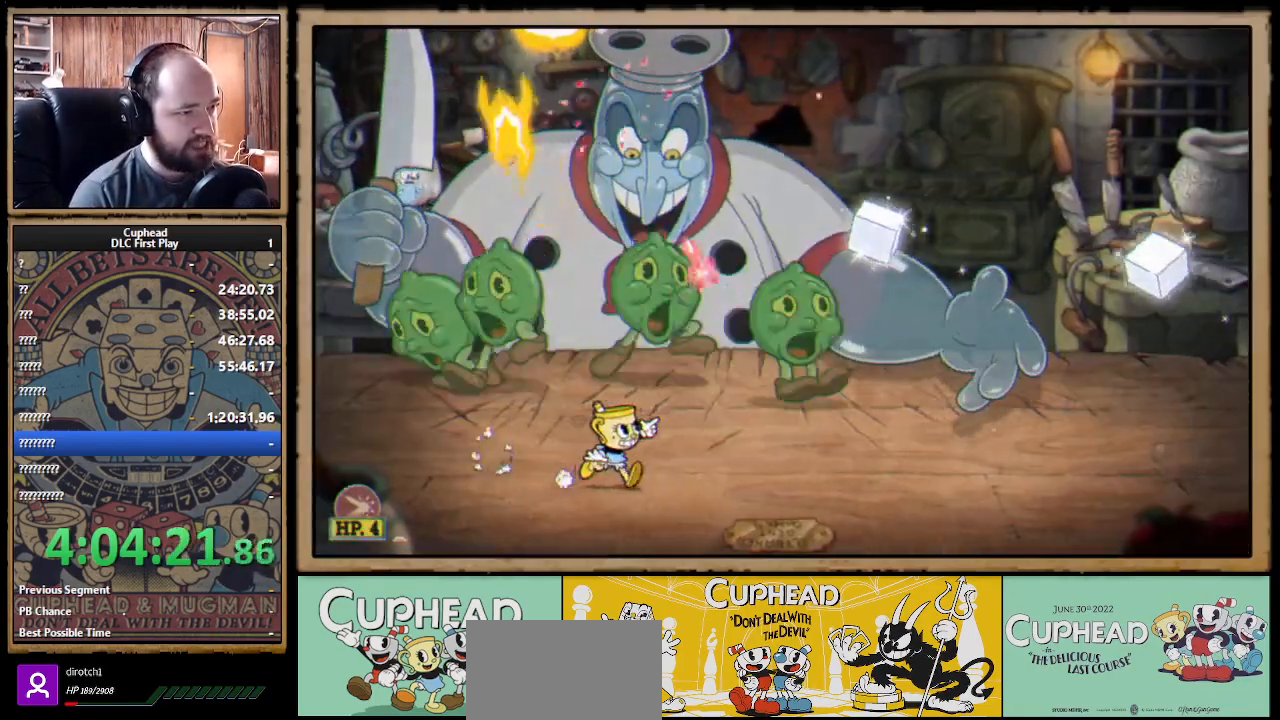
{"buttons": ["A", "X"], "left_stick": "up-left", "right_stick": "center", "events": [[100, "left_stick", "up"], [217, "left_stick", "up-left"], [467, "A", "down"]]}
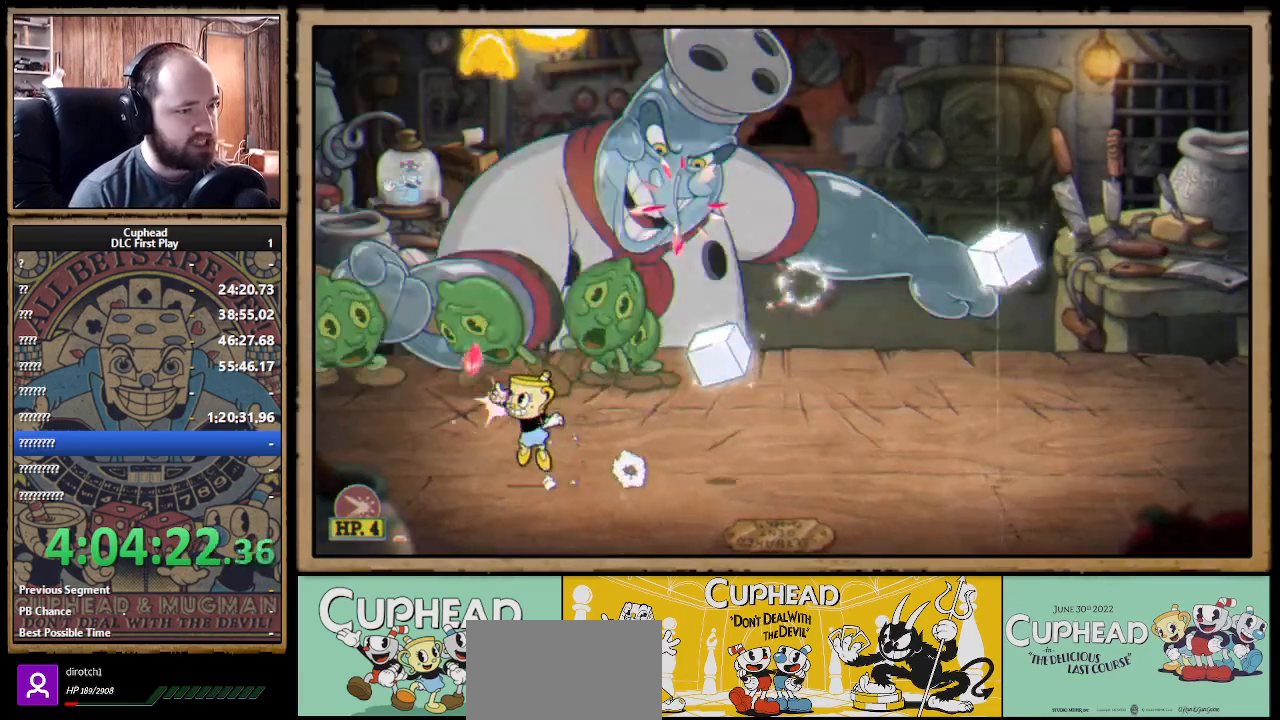
{"buttons": ["X"], "left_stick": "up-right", "right_stick": "center", "events": [[33, "left_stick", "up-right"], [100, "A", "up"], [150, "A", "down"], [250, "A", "up"]]}
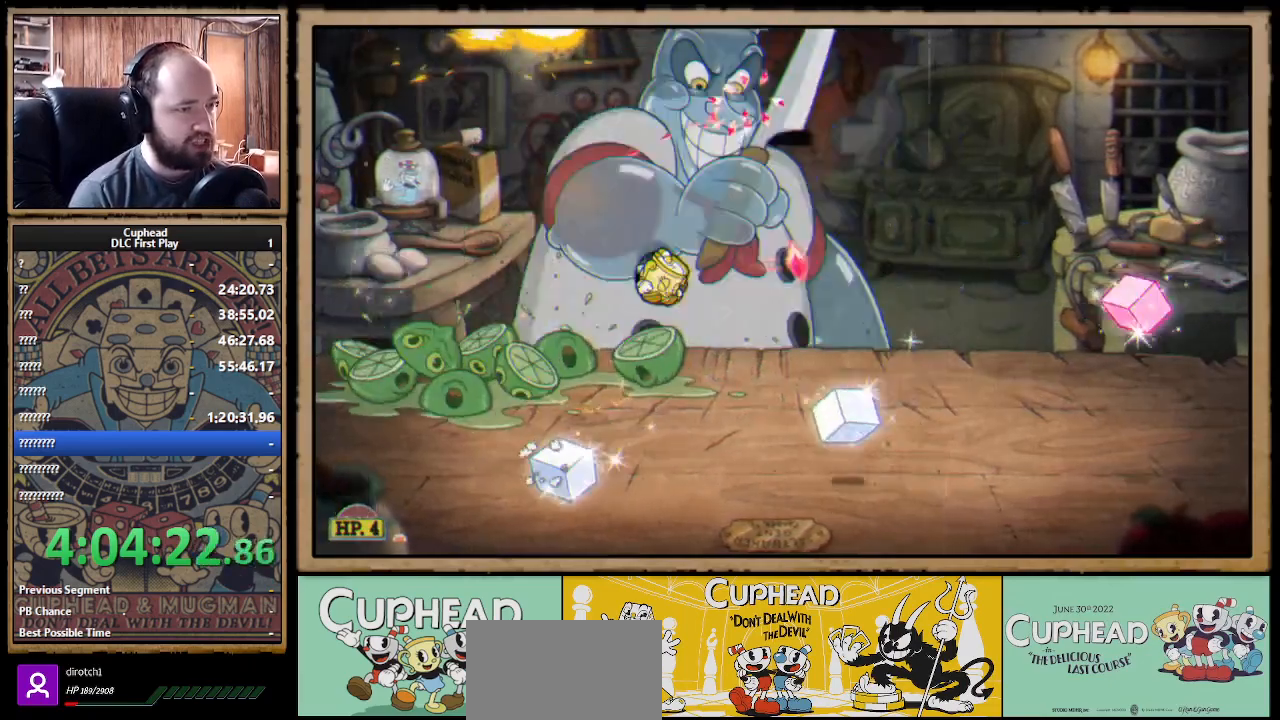
{"buttons": ["X"], "left_stick": "up-left", "right_stick": "center", "events": [[67, "left_stick", "up-left"]]}
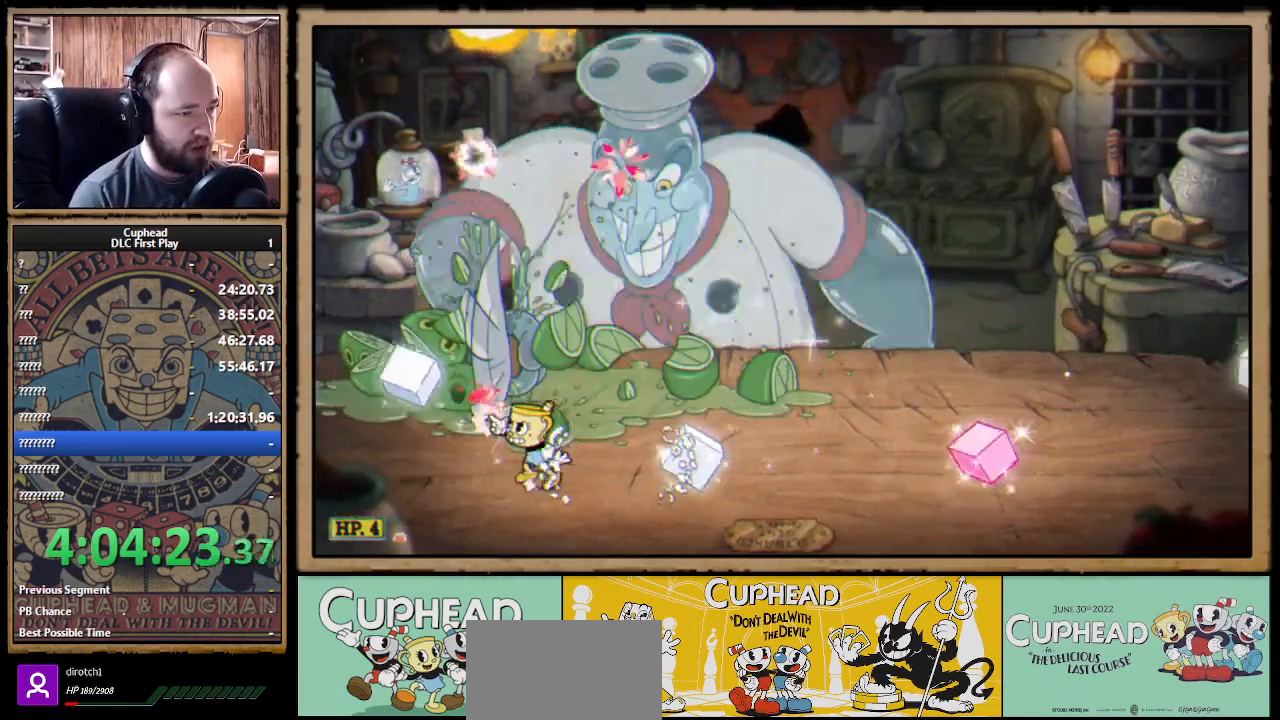
{"buttons": ["X"], "left_stick": "up-right", "right_stick": "center", "events": [[33, "A", "down"], [83, "left_stick", "up-right"], [167, "A", "up"], [200, "A", "down"], [383, "A", "up"]]}
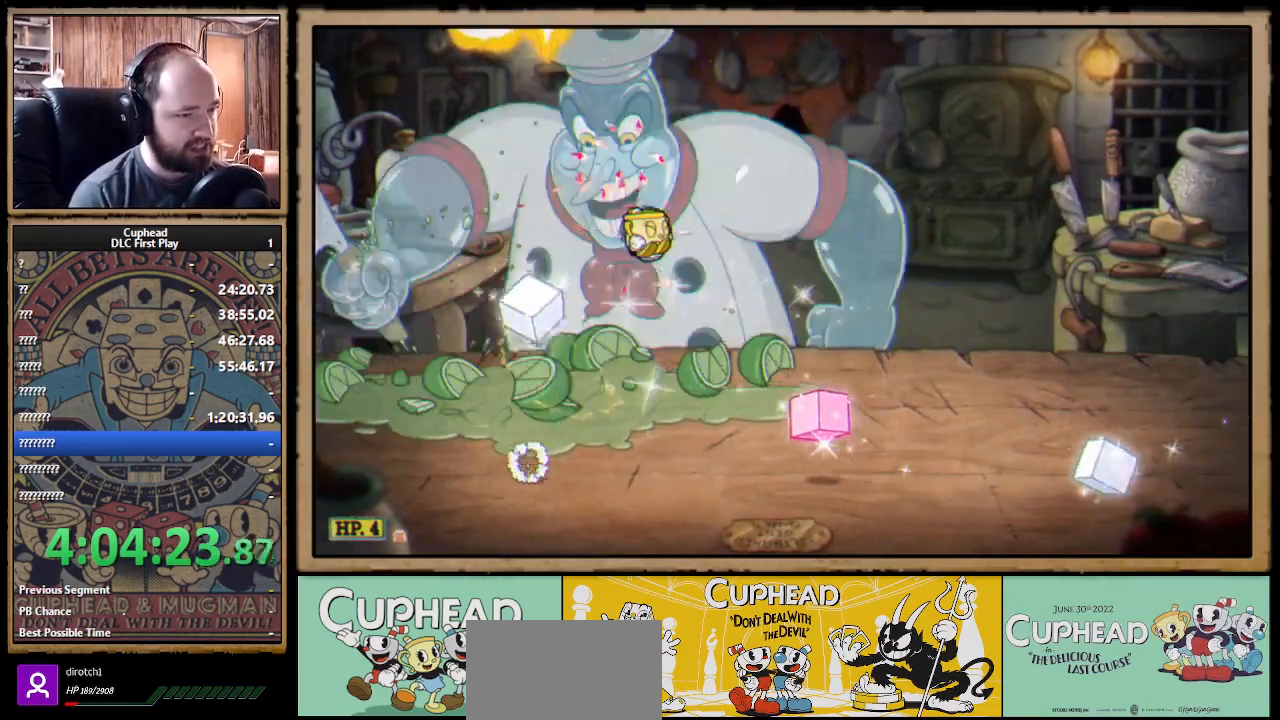
{"buttons": ["X"], "left_stick": "center", "right_stick": "center", "events": [[50, "left_stick", "center"], [117, "left_stick", "right"], [217, "B", "down"], [317, "B", "up"], [500, "left_stick", "center"]]}
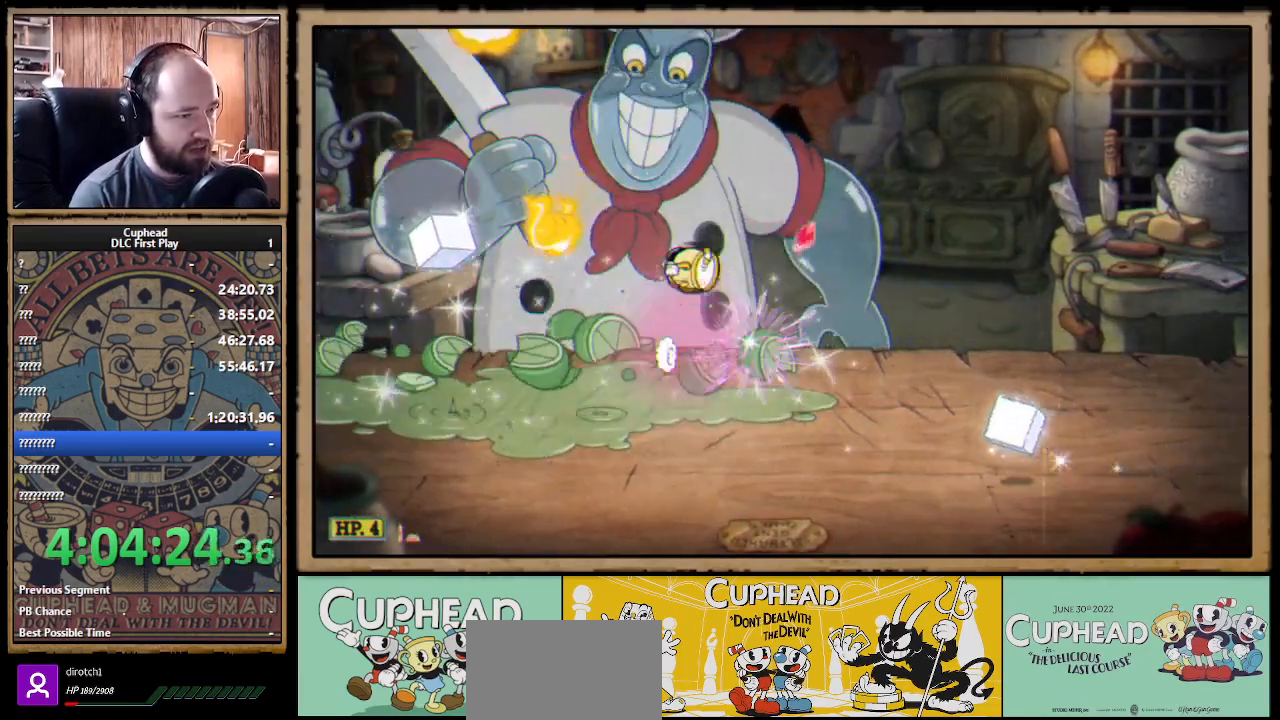
{"buttons": ["X"], "left_stick": "center", "right_stick": "center", "events": []}
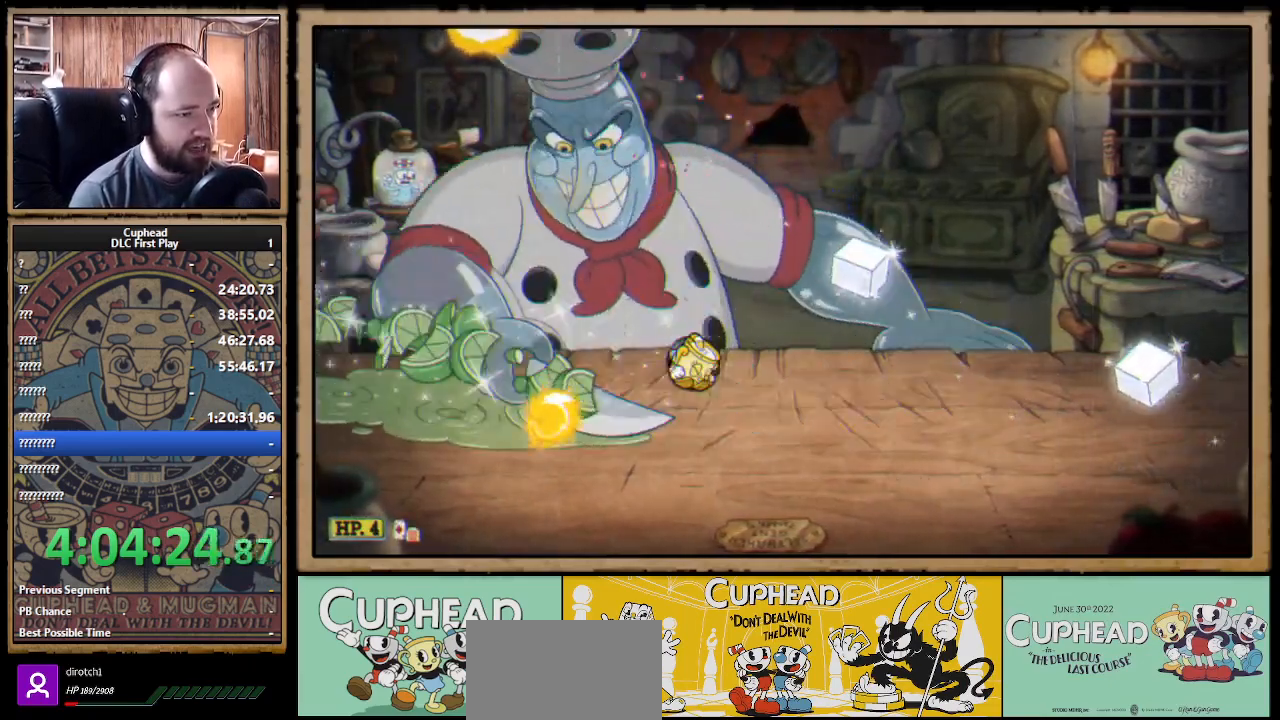
{"buttons": ["X", "R1"], "left_stick": "up", "right_stick": "center", "events": [[67, "left_stick", "right"], [250, "left_stick", "up"], [350, "R1", "down"]]}
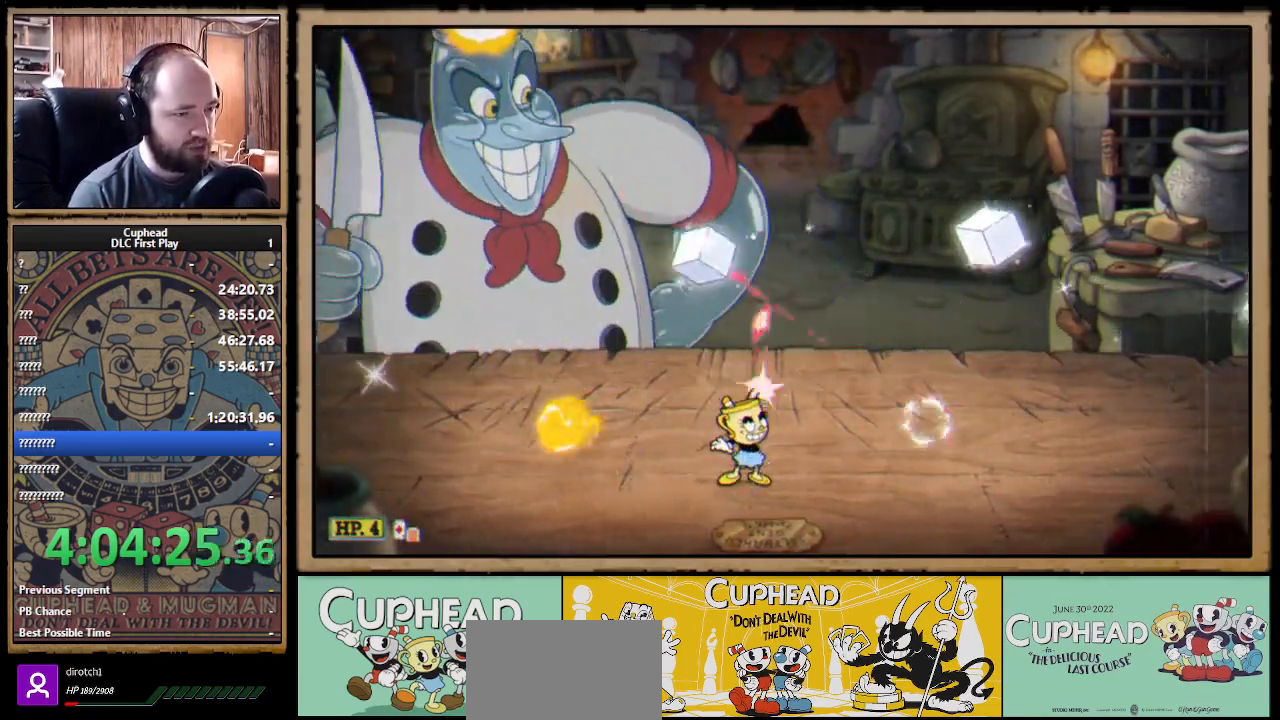
{"buttons": ["X"], "left_stick": "up-left", "right_stick": "center", "events": [[267, "R1", "up"], [350, "left_stick", "up-left"]]}
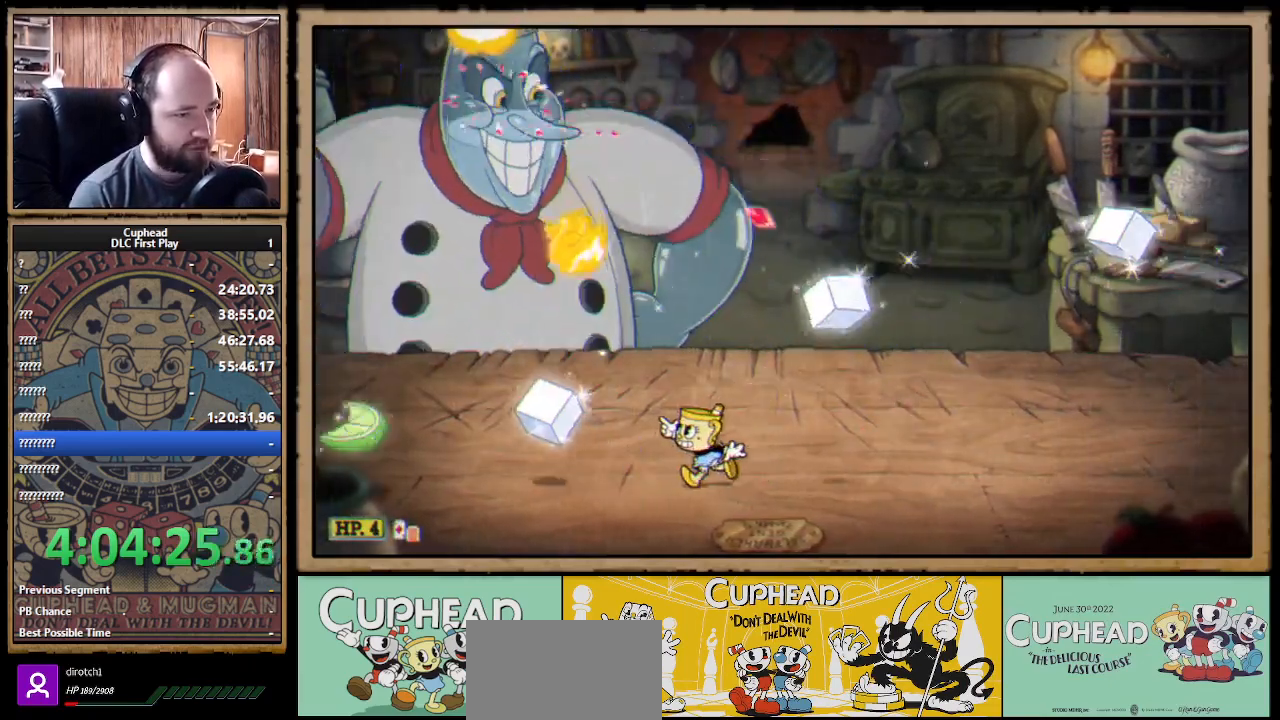
{"buttons": ["X"], "left_stick": "right", "right_stick": "center", "events": [[100, "A", "down"], [117, "left_stick", "center"], [183, "left_stick", "right"], [417, "A", "up"], [467, "X", "up"], [500, "X", "down"]]}
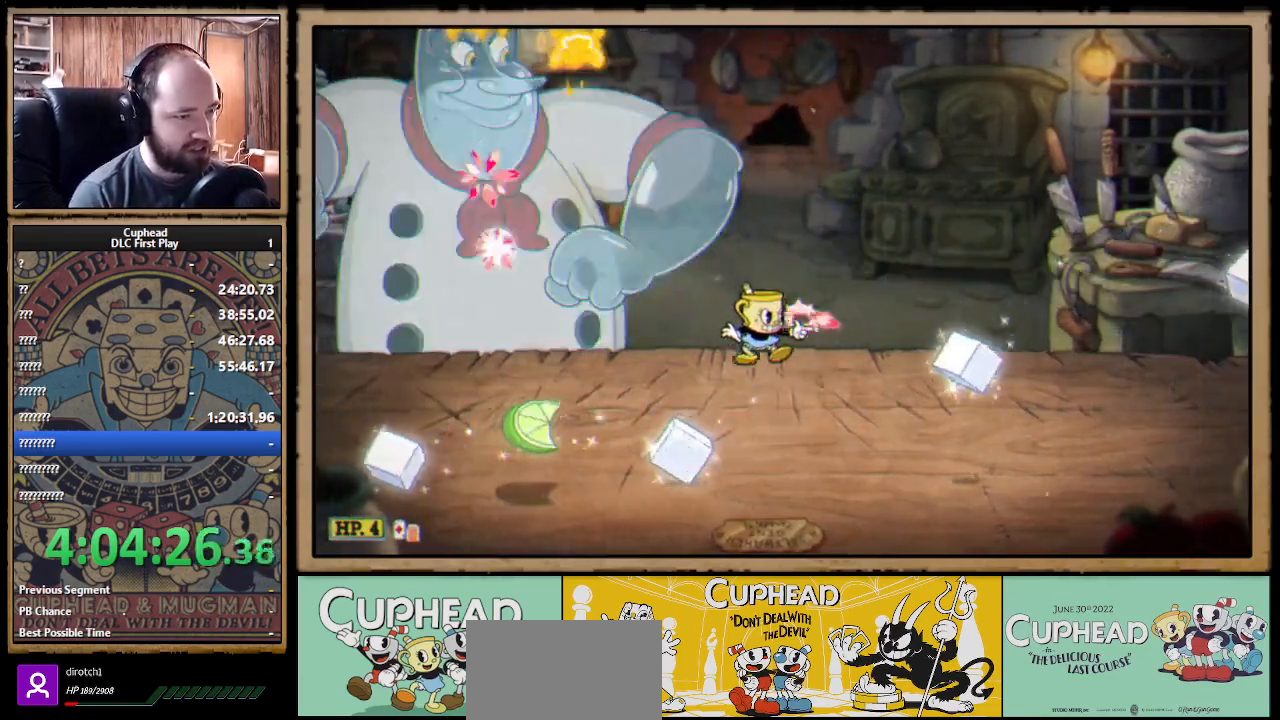
{"buttons": ["X"], "left_stick": "right", "right_stick": "center", "events": [[50, "A", "down"], [117, "left_stick", "center"], [167, "left_stick", "right"], [467, "A", "up"]]}
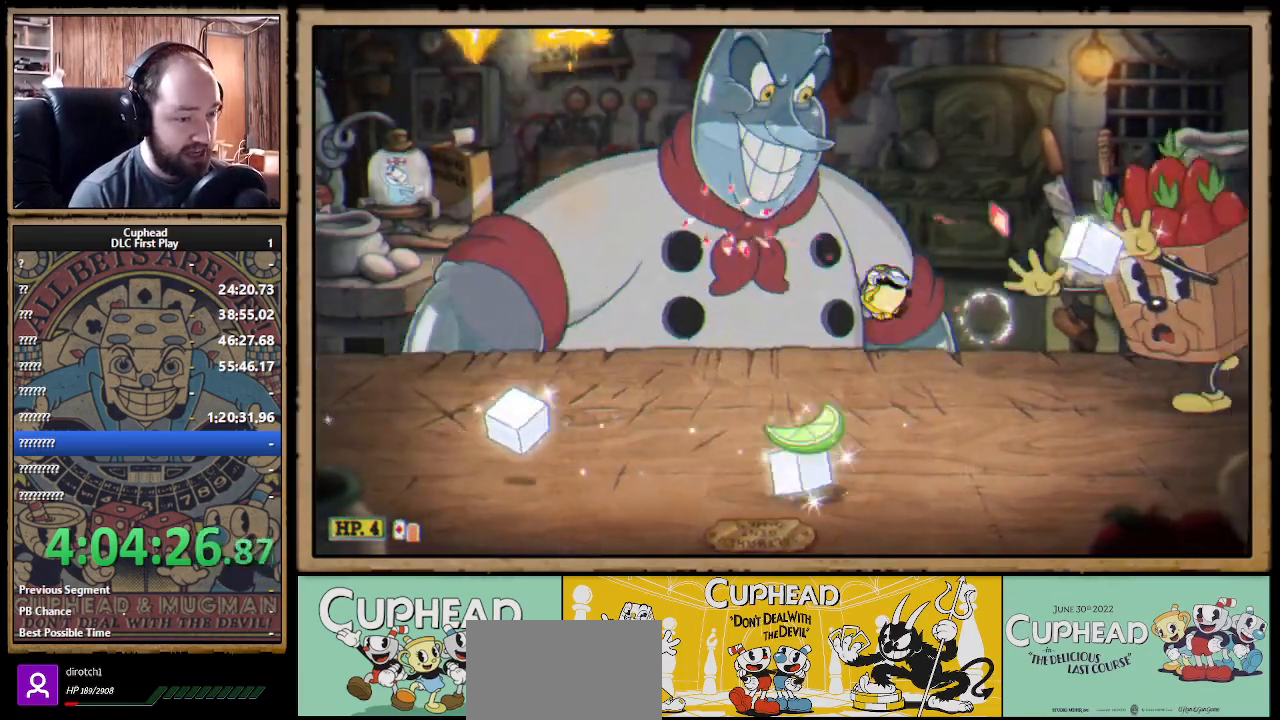
{"buttons": ["X"], "left_stick": "right", "right_stick": "center", "events": [[67, "X", "up"], [150, "X", "down"], [217, "A", "down"], [283, "left_stick", "center"], [300, "A", "up"], [383, "left_stick", "right"]]}
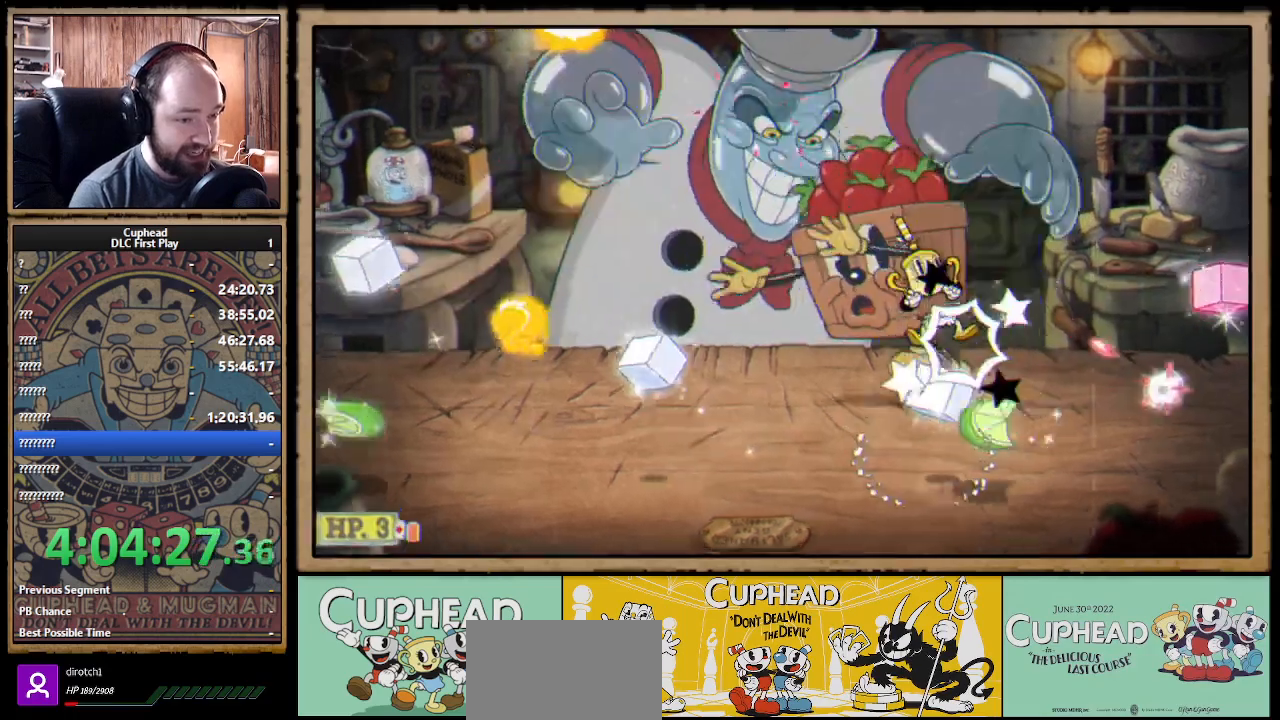
{"buttons": [], "left_stick": "center", "right_stick": "center", "events": [[50, "X", "up"], [133, "left_stick", "center"]]}
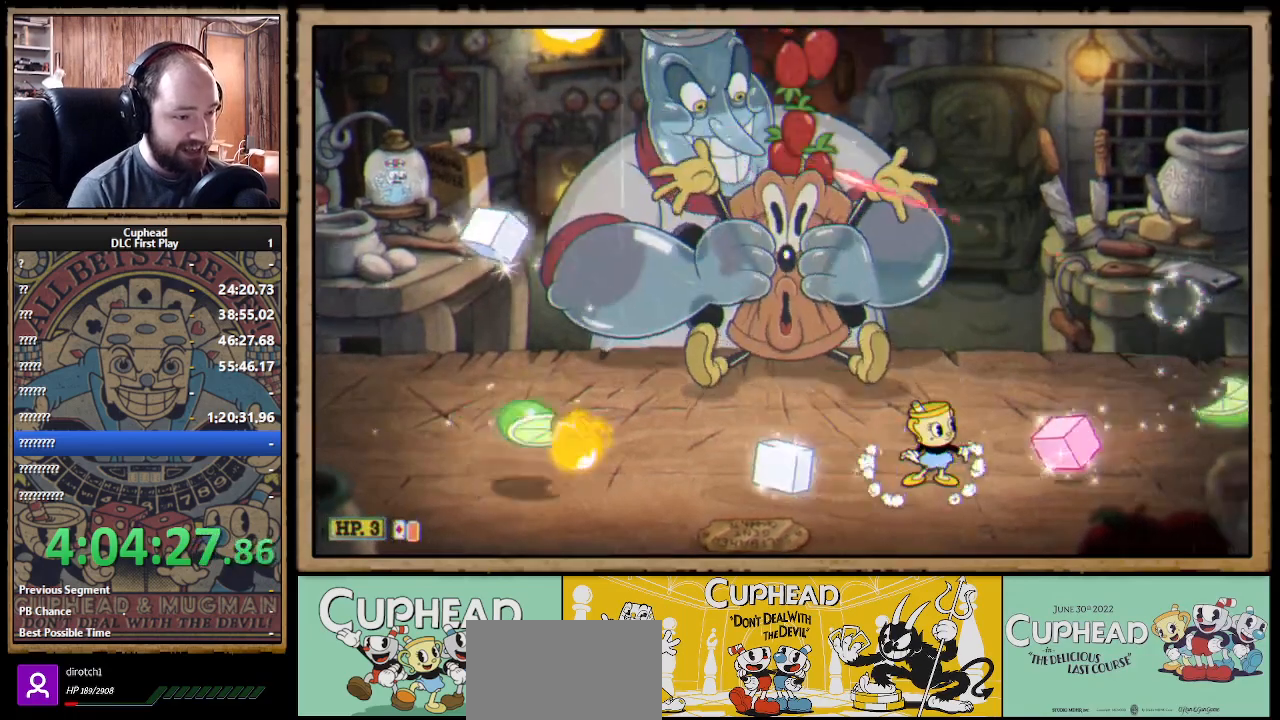
{"buttons": [], "left_stick": "center", "right_stick": "center", "events": [[33, "START", "down"], [183, "START", "up"]]}
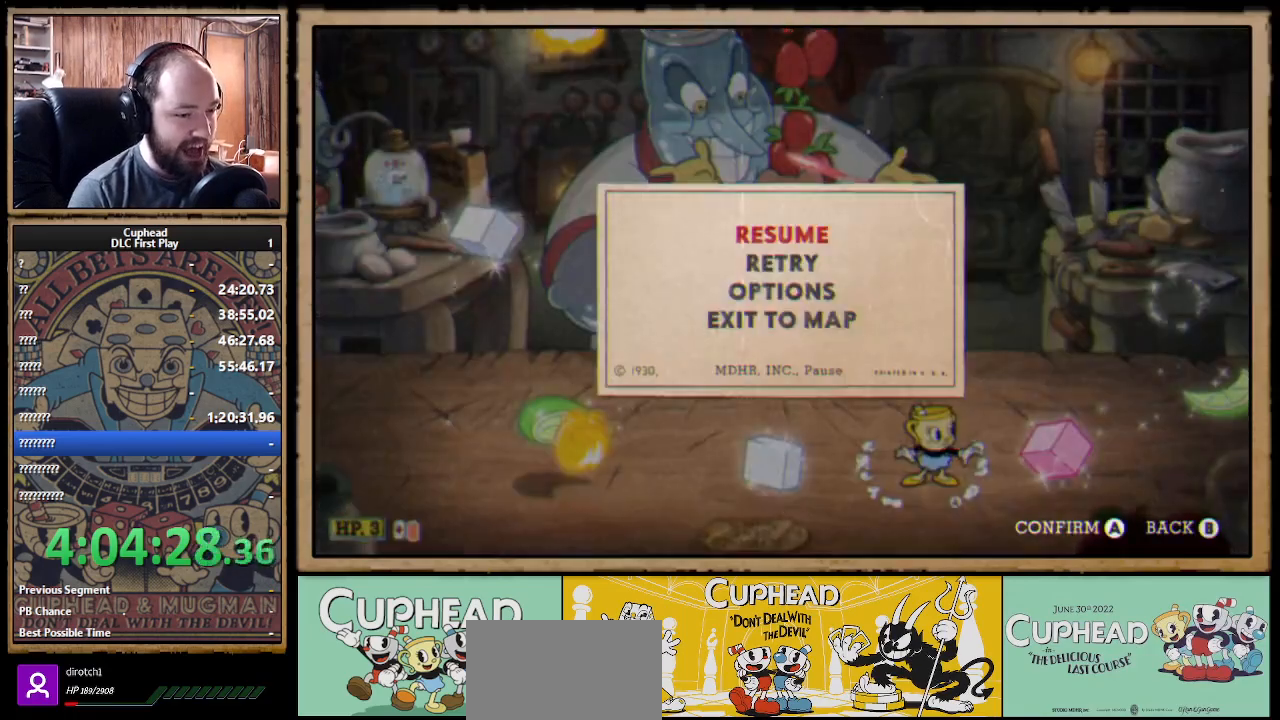
{"buttons": [], "left_stick": "center", "right_stick": "center", "events": []}
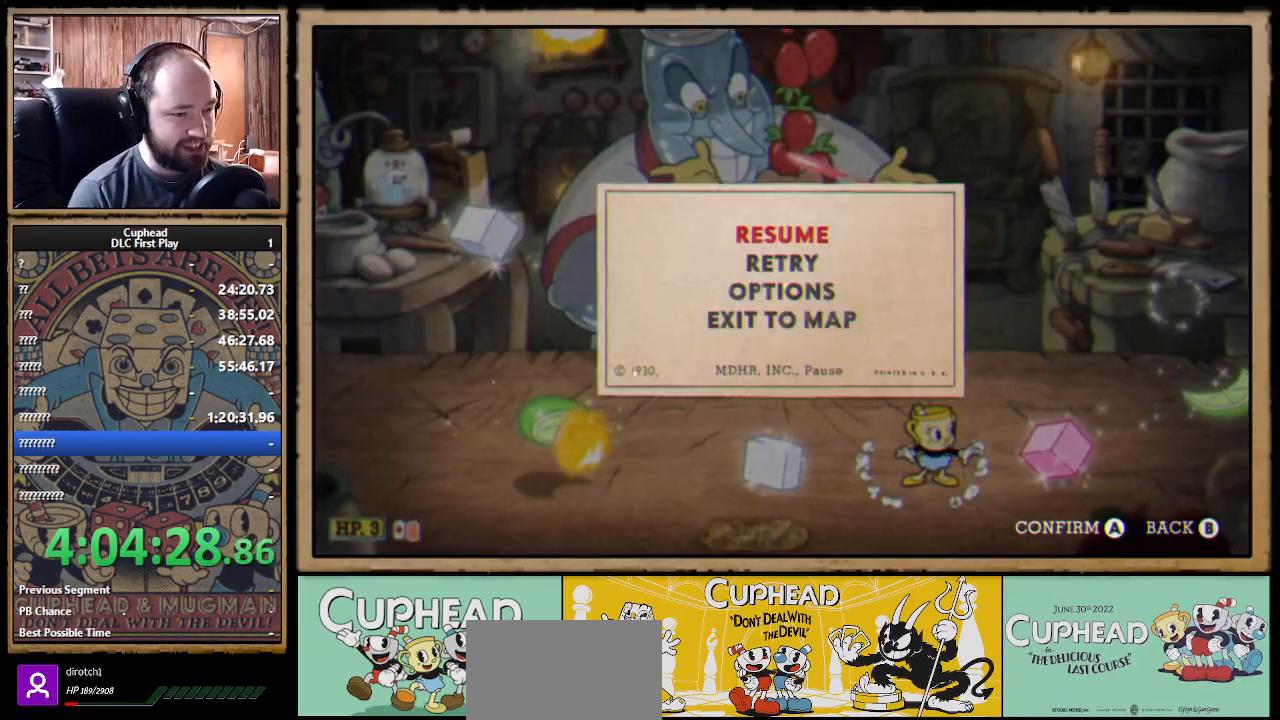
{"buttons": [], "left_stick": "center", "right_stick": "center", "events": []}
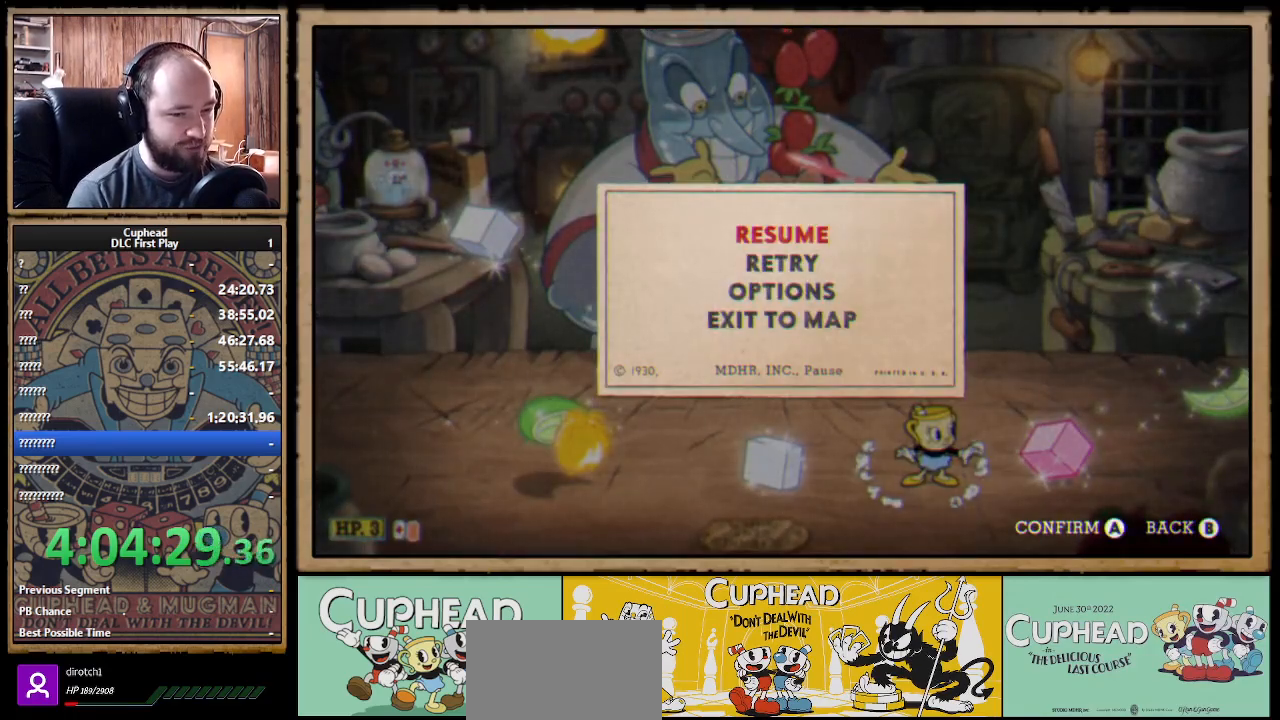
{"buttons": [], "left_stick": "center", "right_stick": "center", "events": []}
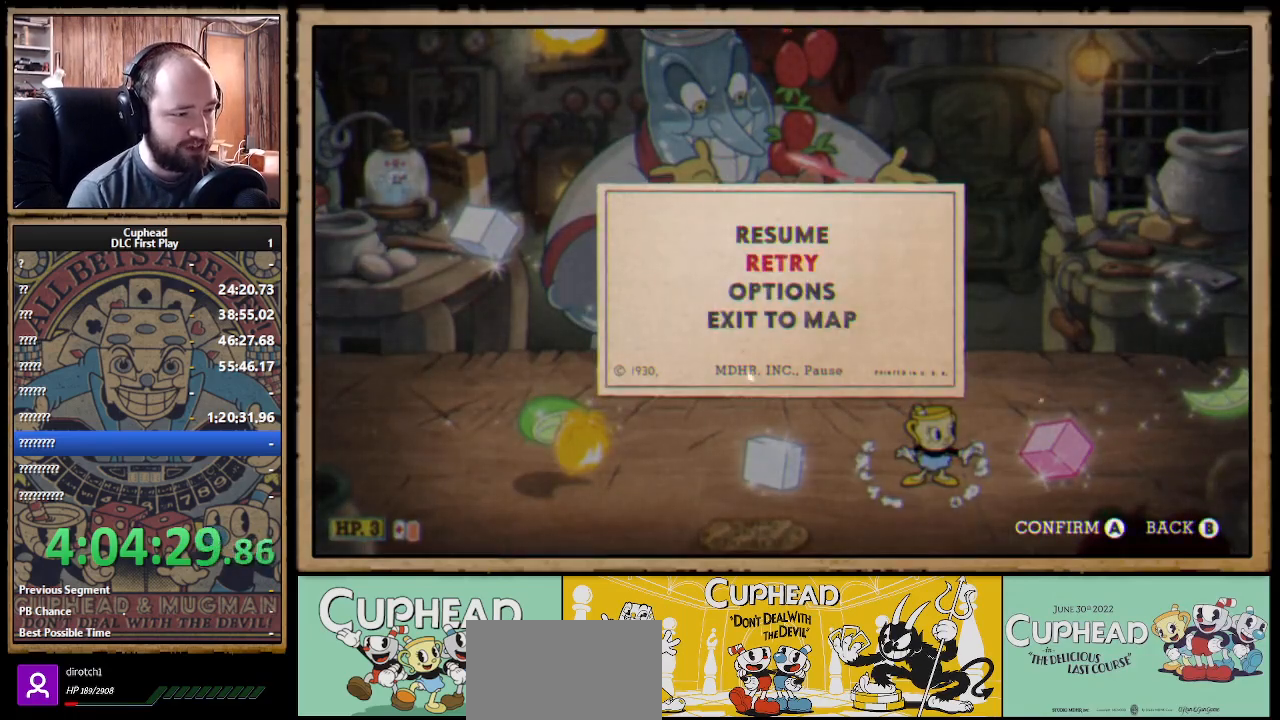
{"buttons": [], "left_stick": "center", "right_stick": "center", "events": [[17, "DPAD_DOWN", "down"], [117, "DPAD_DOWN", "up"]]}
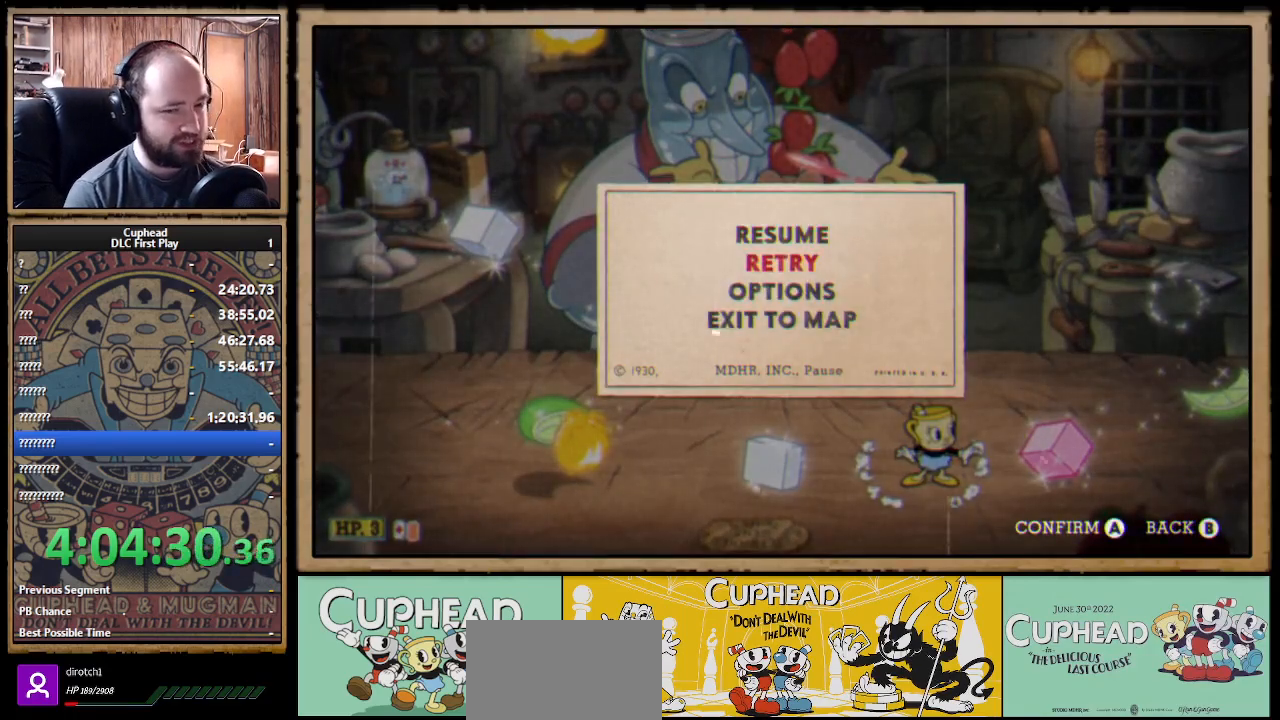
{"buttons": [], "left_stick": "center", "right_stick": "center", "events": []}
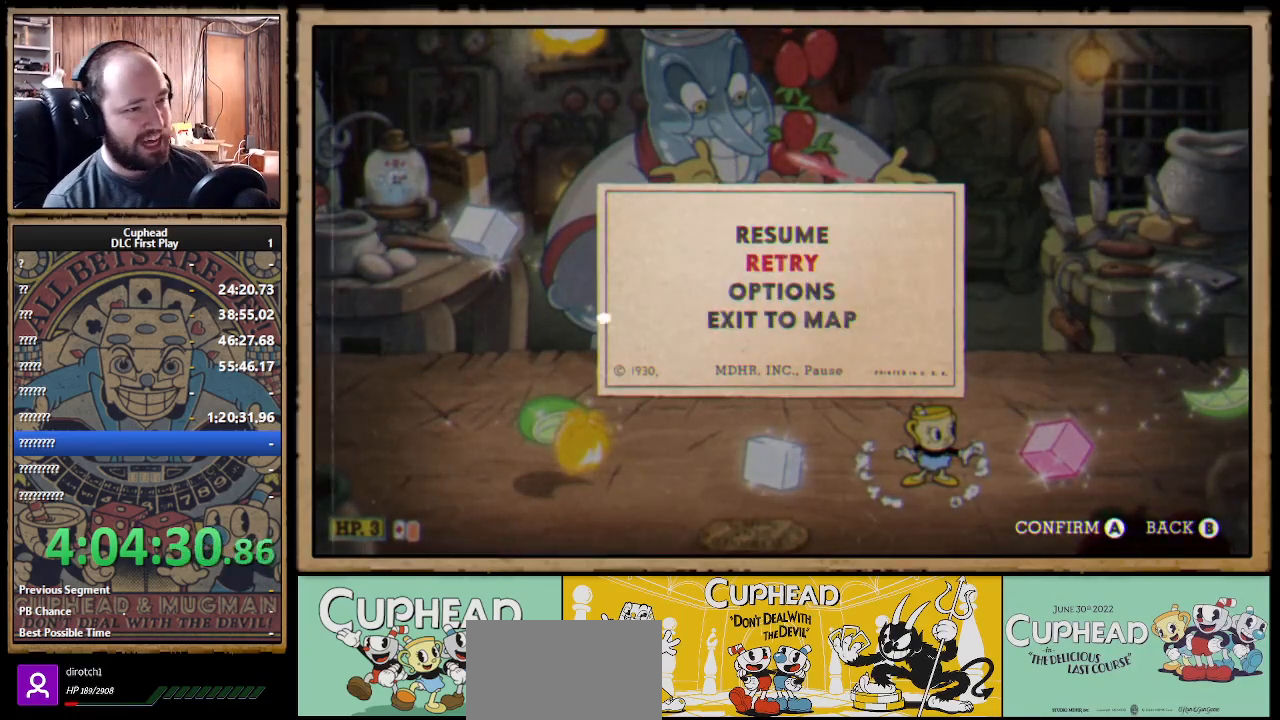
{"buttons": [], "left_stick": "center", "right_stick": "center", "events": []}
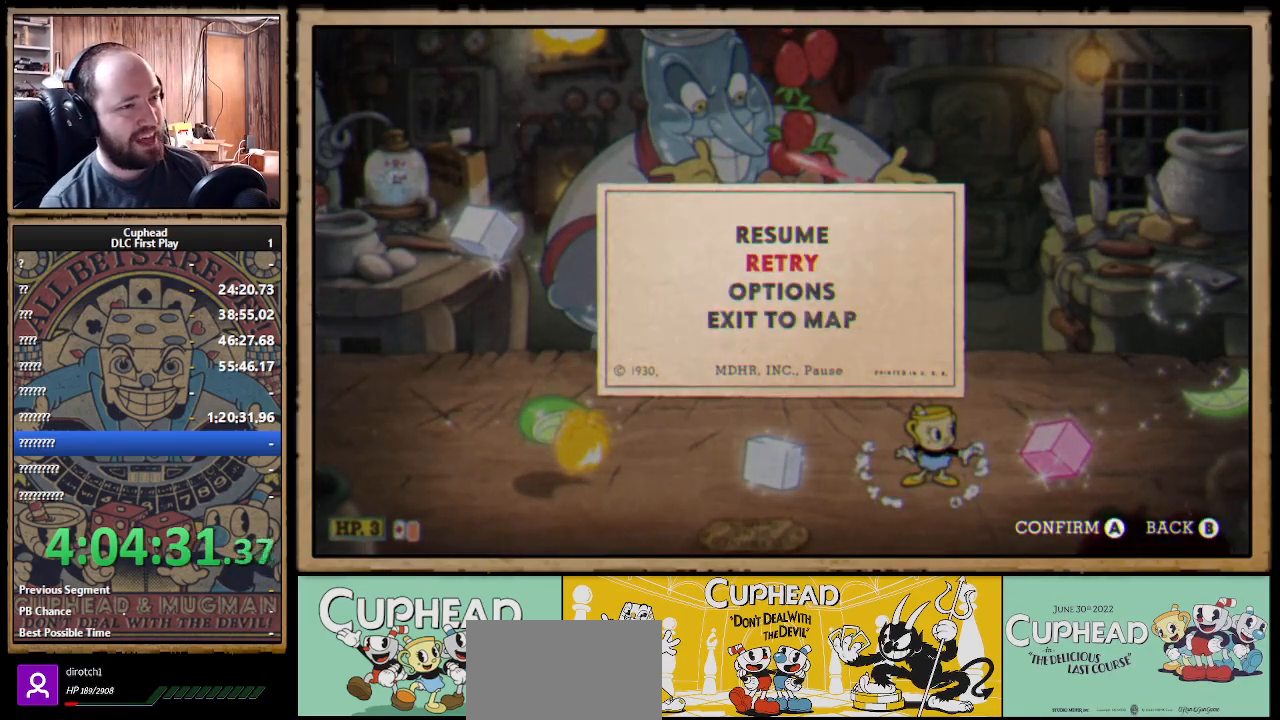
{"buttons": [], "left_stick": "center", "right_stick": "center", "events": []}
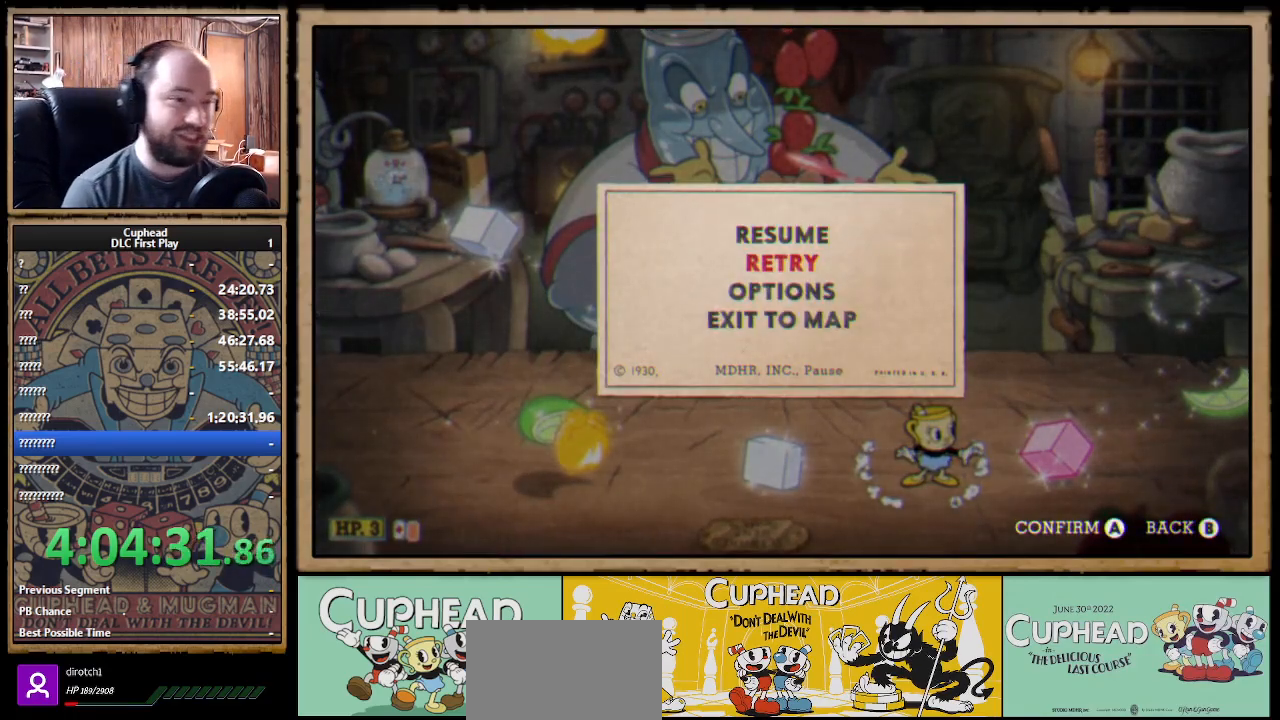
{"buttons": [], "left_stick": "center", "right_stick": "center", "events": []}
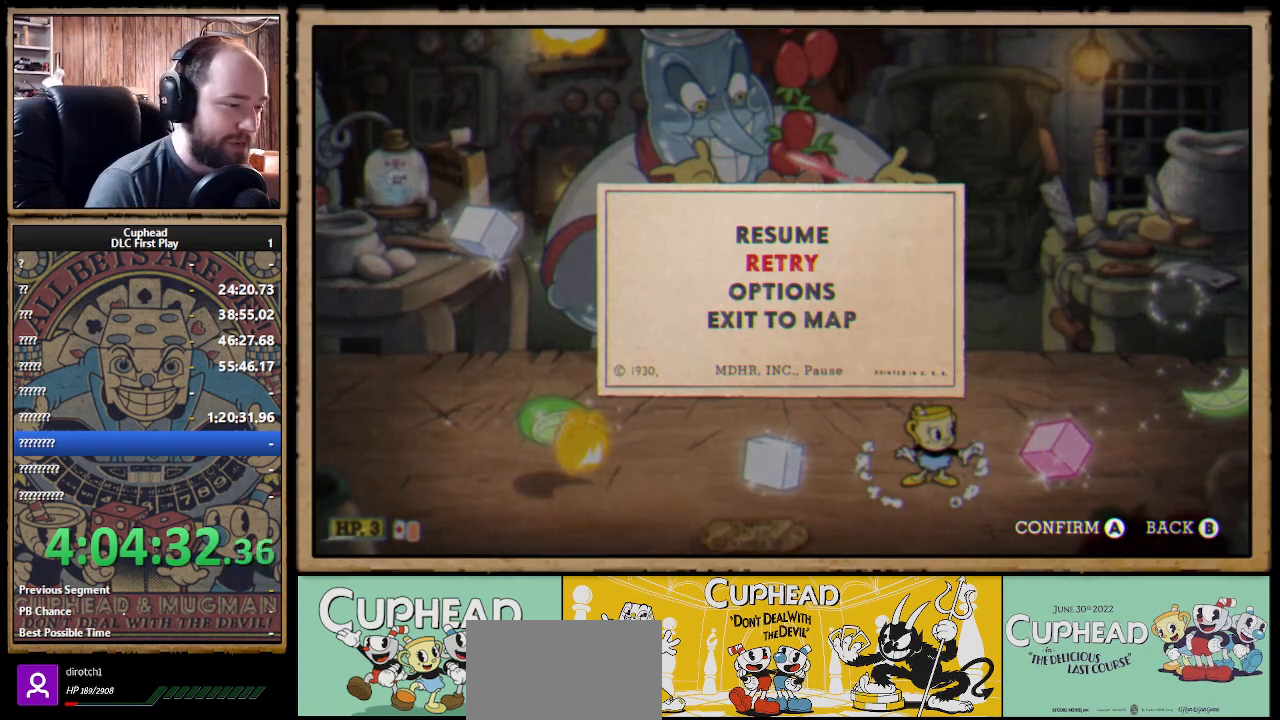
{"buttons": [], "left_stick": "center", "right_stick": "center", "events": []}
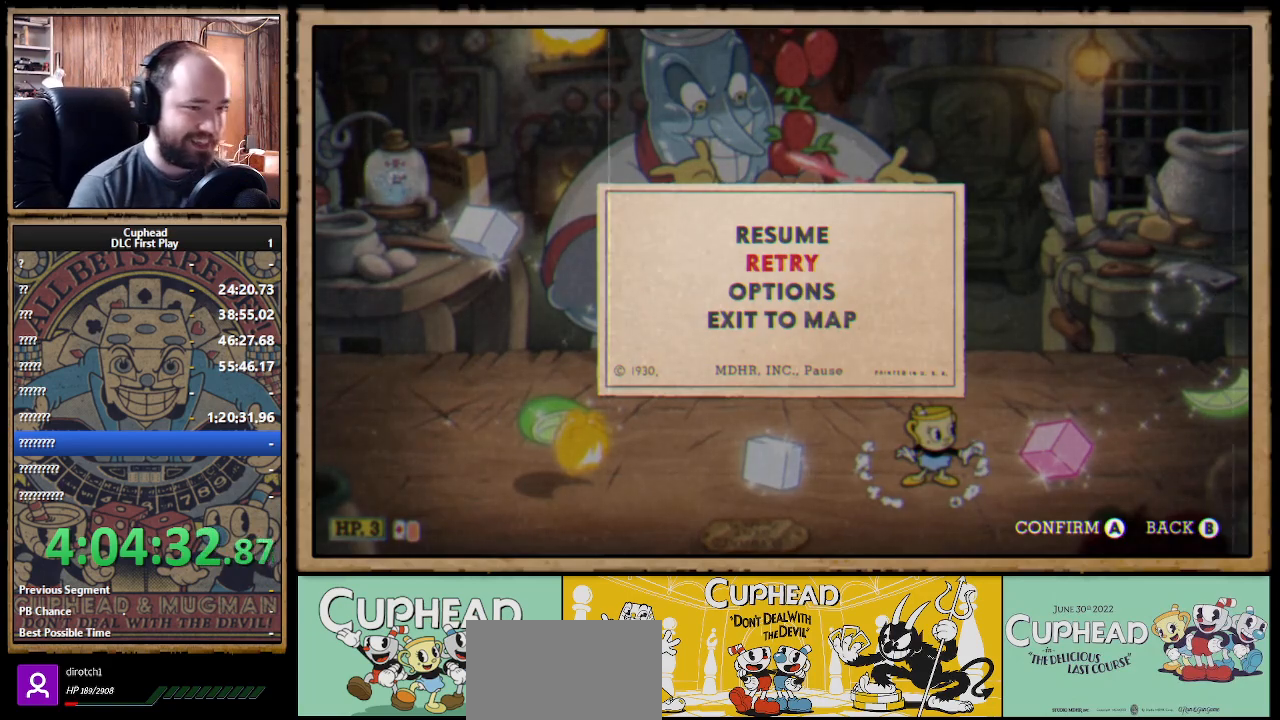
{"buttons": [], "left_stick": "center", "right_stick": "center", "events": [[283, "A", "down"], [400, "A", "up"]]}
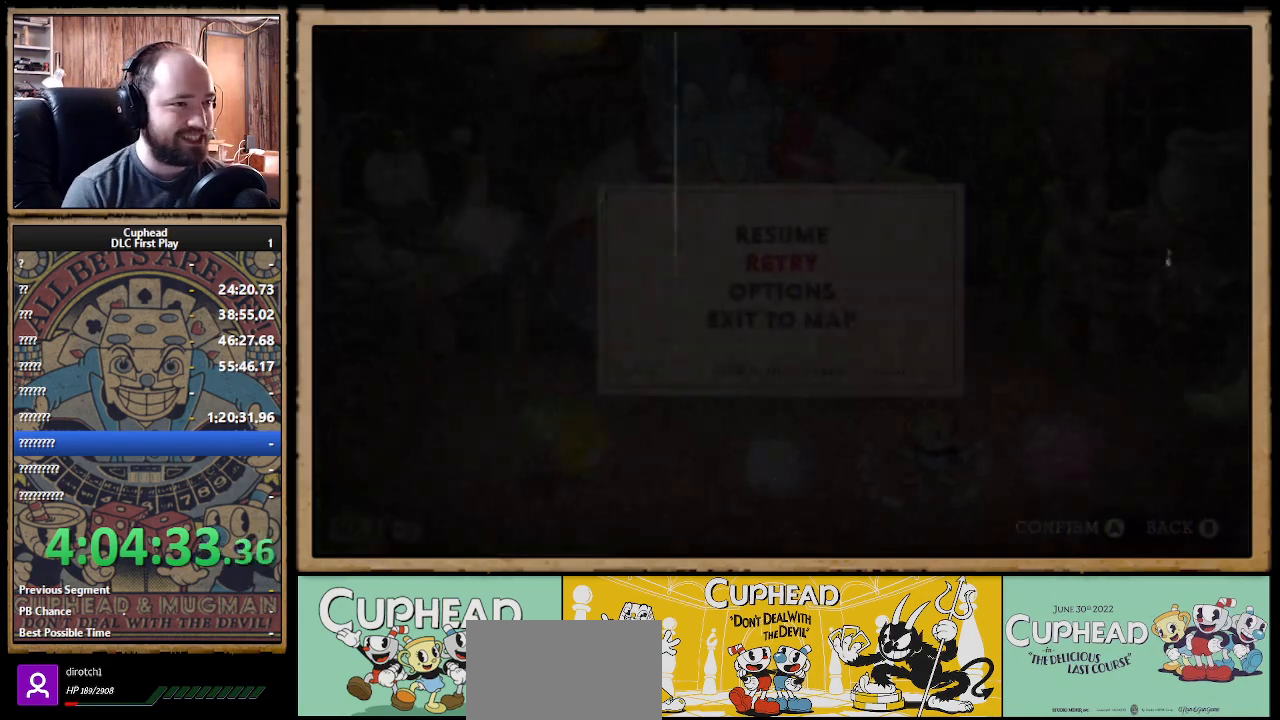
{"buttons": [], "left_stick": "center", "right_stick": "center", "events": []}
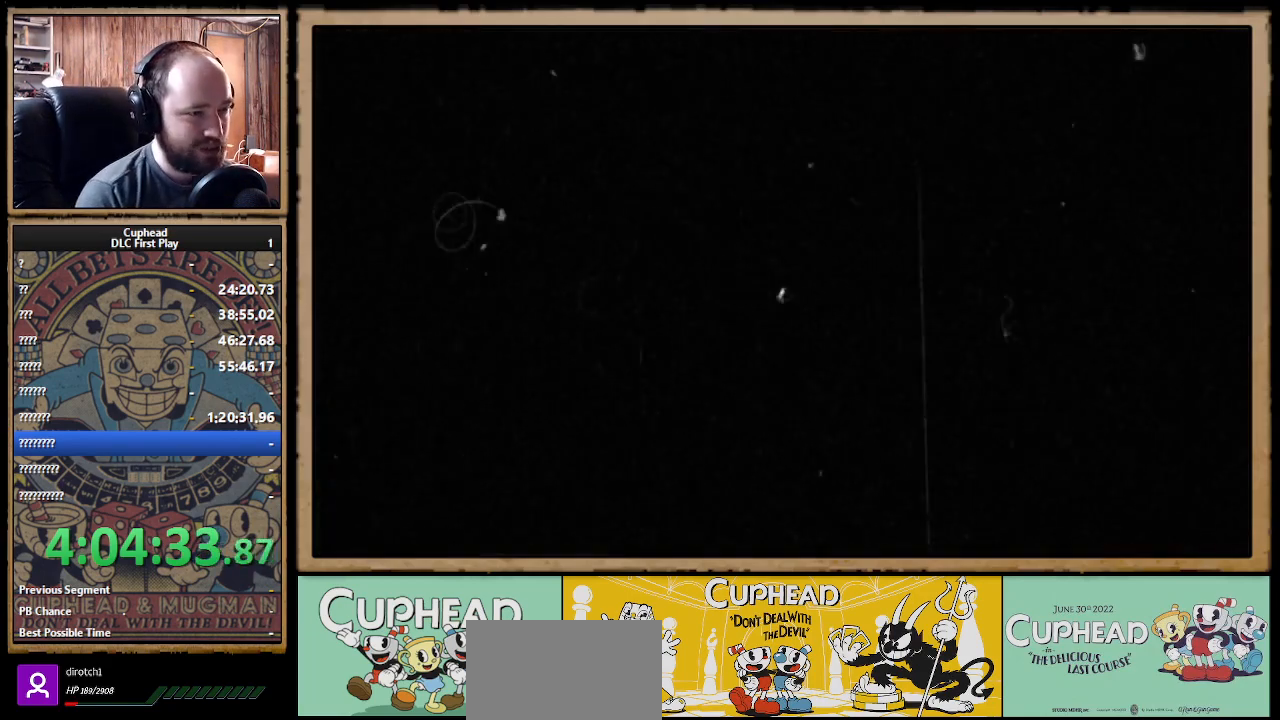
{"buttons": [], "left_stick": "center", "right_stick": "center", "events": []}
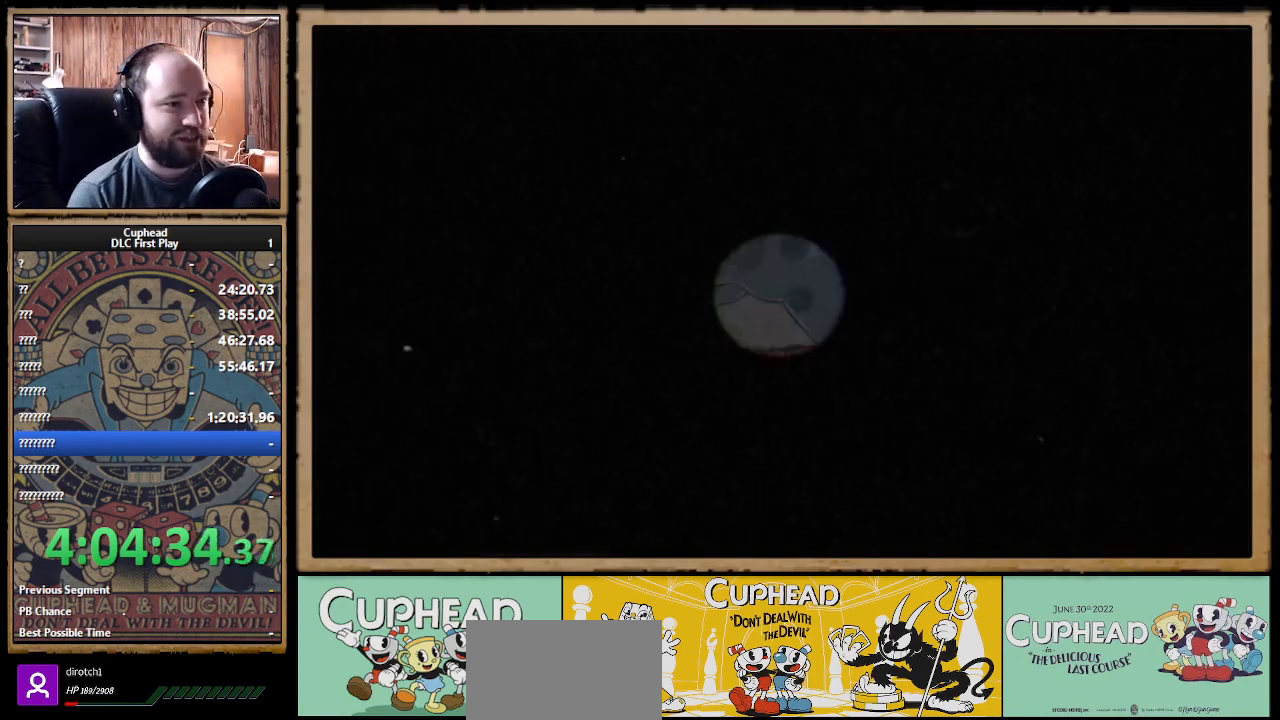
{"buttons": ["X", "R1"], "left_stick": "up-right", "right_stick": "center", "events": [[117, "R1", "down"], [183, "left_stick", "right"], [283, "left_stick", "up-right"], [417, "X", "down"]]}